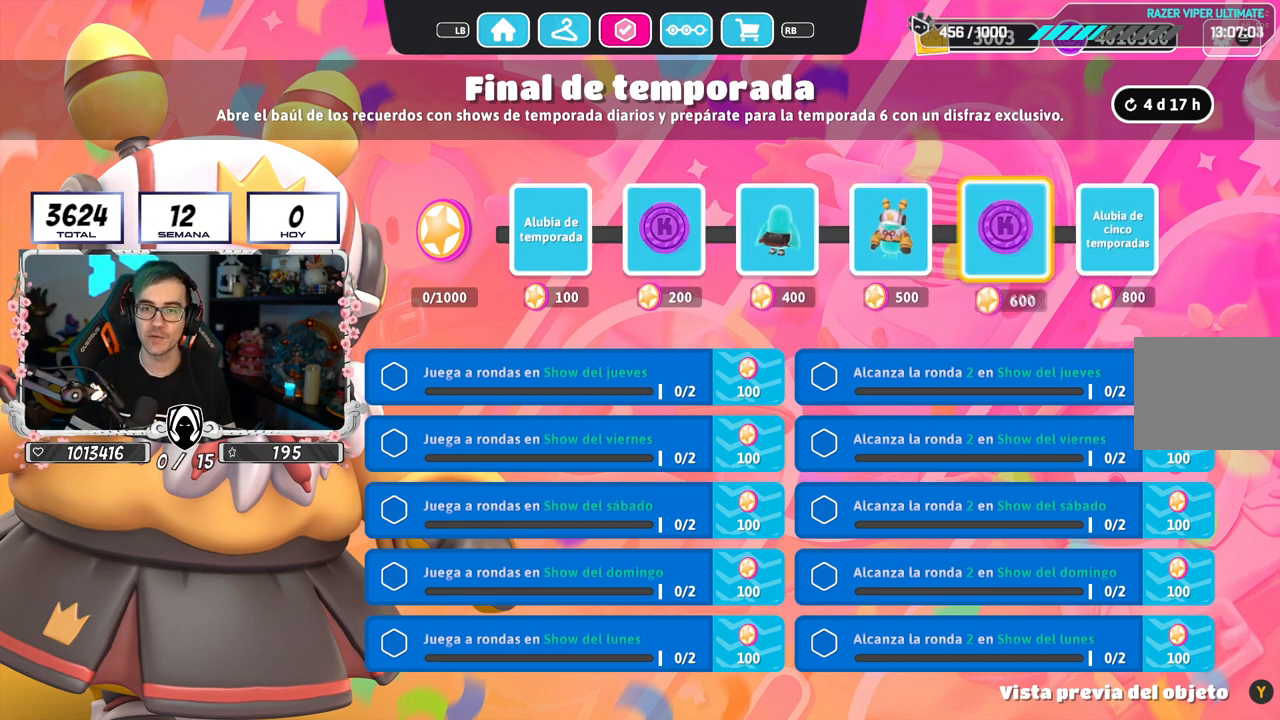
Gameplay with a controller (PlayStation layout); each line is a JSON object with the inputs held at the frame after it. "events" lists button and stick changes between this image and that frame as [ms after this image, input, new state], when the widget could be followed in between. Not read: L1.
{"buttons": [], "left_stick": "center", "right_stick": "center", "events": [[50, "DPAD_LEFT", "up"], [117, "DPAD_LEFT", "down"], [283, "DPAD_LEFT", "up"], [317, "DPAD_LEFT", "down"], [467, "DPAD_LEFT", "up"]]}
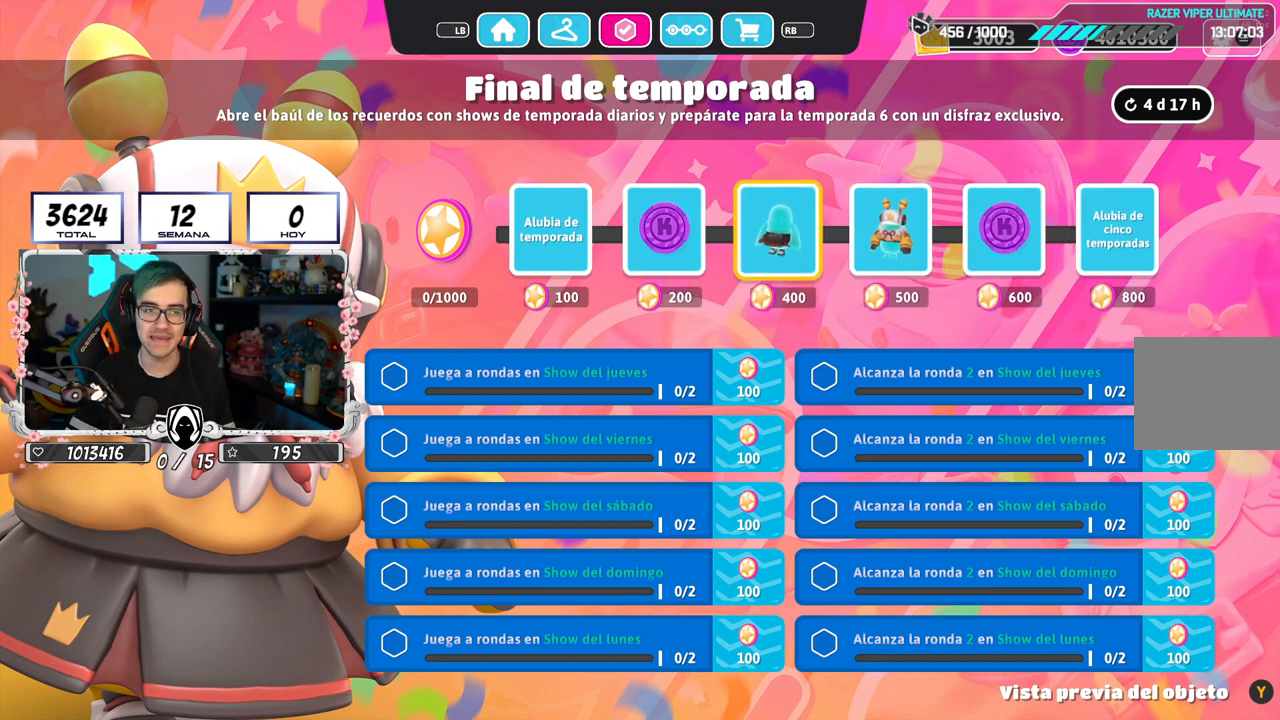
{"buttons": [], "left_stick": "center", "right_stick": "center", "events": [[34, "DPAD_LEFT", "down"], [201, "DPAD_LEFT", "up"], [251, "DPAD_LEFT", "down"], [417, "DPAD_LEFT", "up"]]}
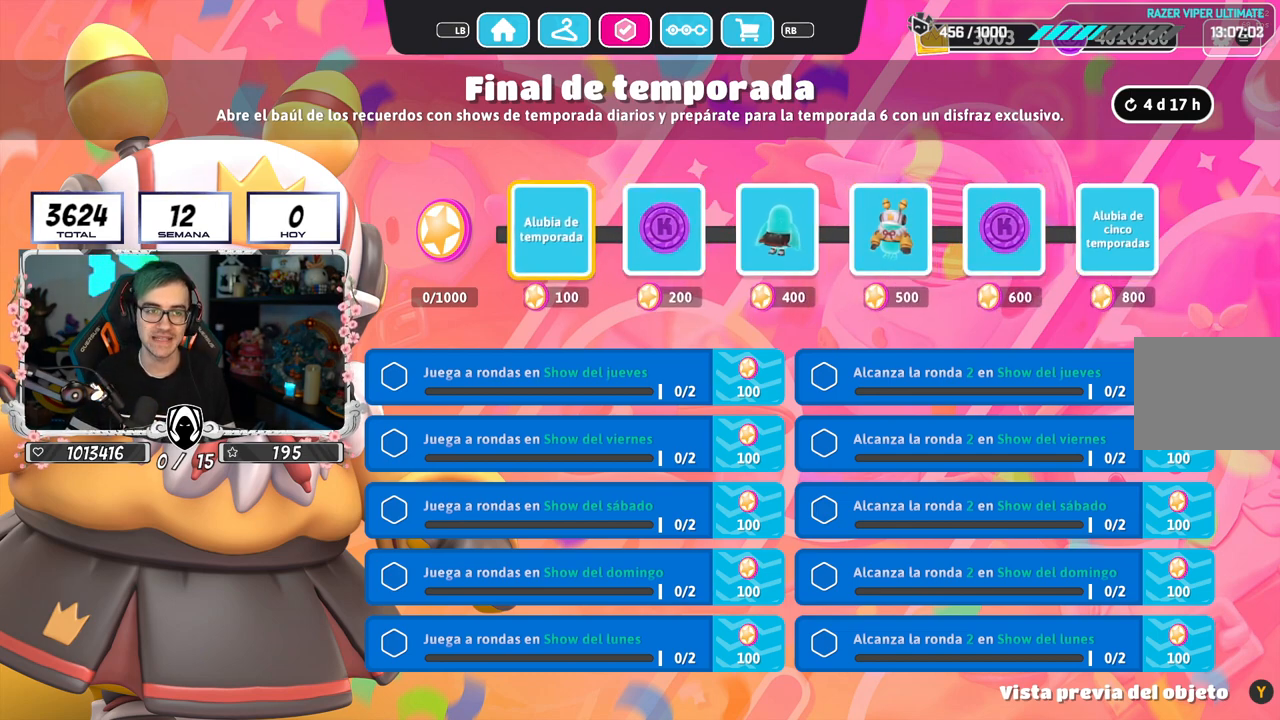
{"buttons": [], "left_stick": "center", "right_stick": "center", "events": []}
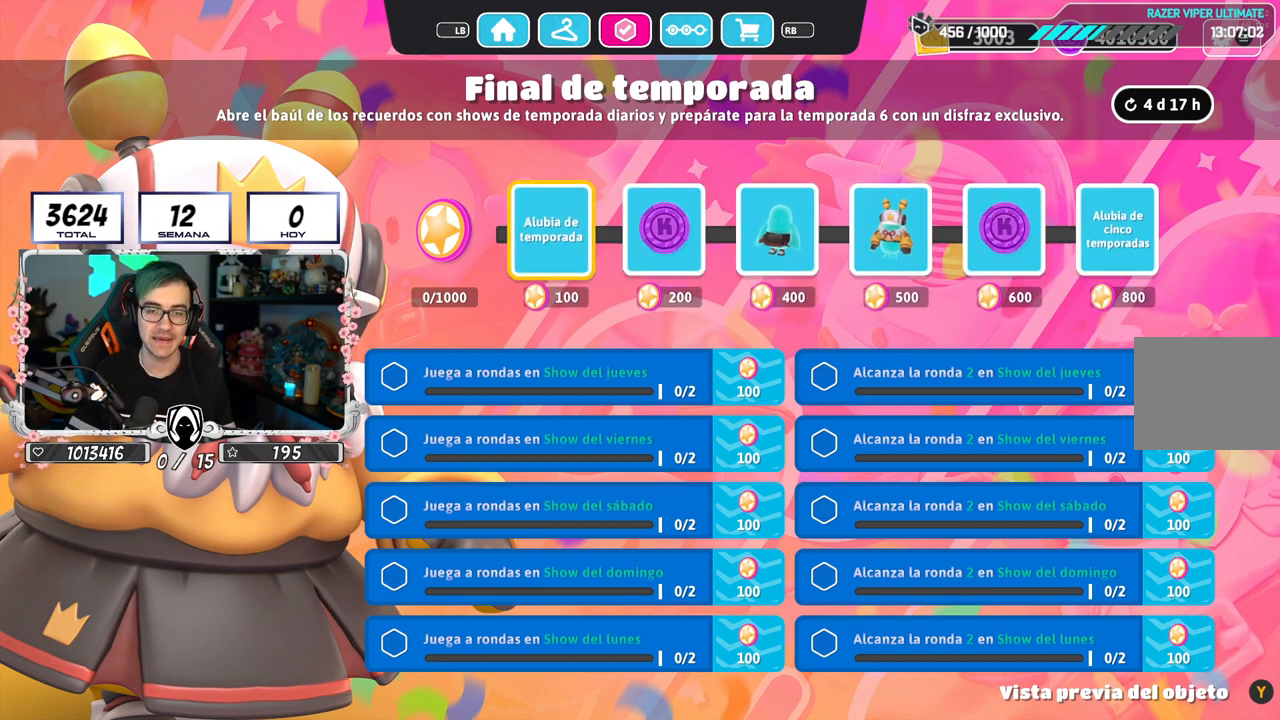
{"buttons": [], "left_stick": "center", "right_stick": "center", "events": [[301, "DPAD_RIGHT", "down"], [484, "DPAD_RIGHT", "up"]]}
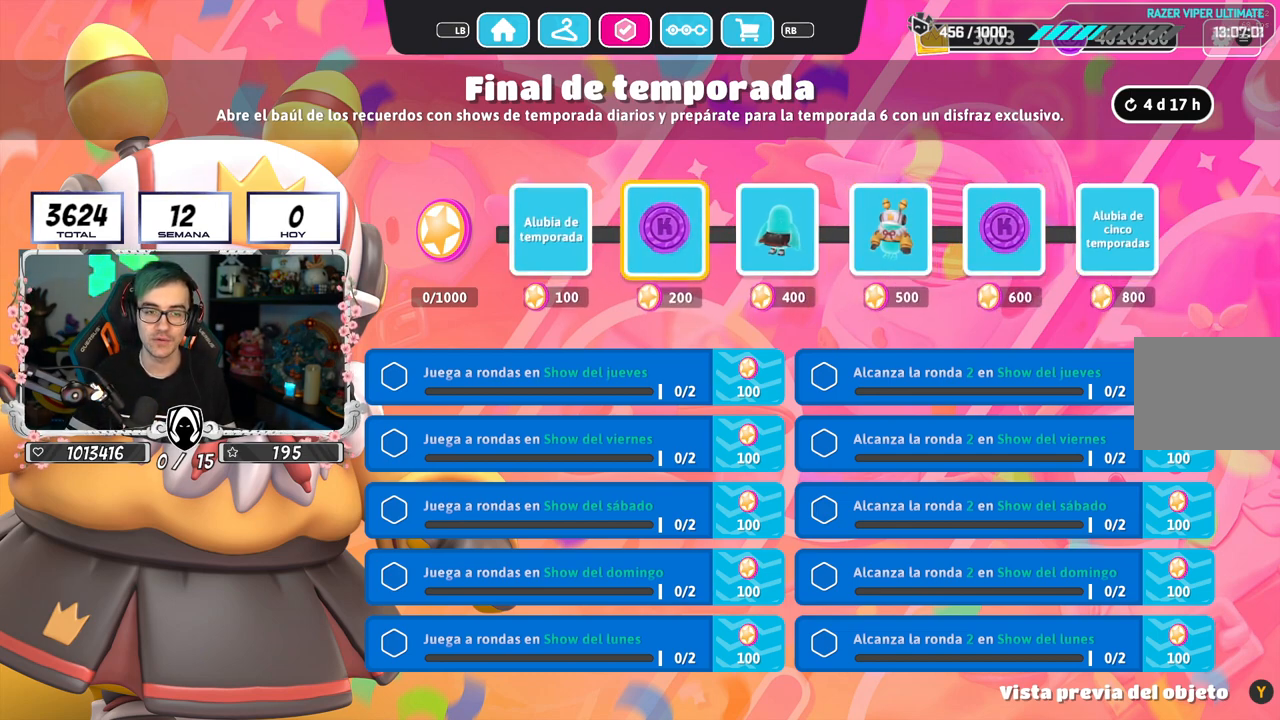
{"buttons": [], "left_stick": "center", "right_stick": "center", "events": [[33, "DPAD_RIGHT", "down"], [217, "DPAD_RIGHT", "up"], [317, "DPAD_RIGHT", "down"], [467, "DPAD_RIGHT", "up"]]}
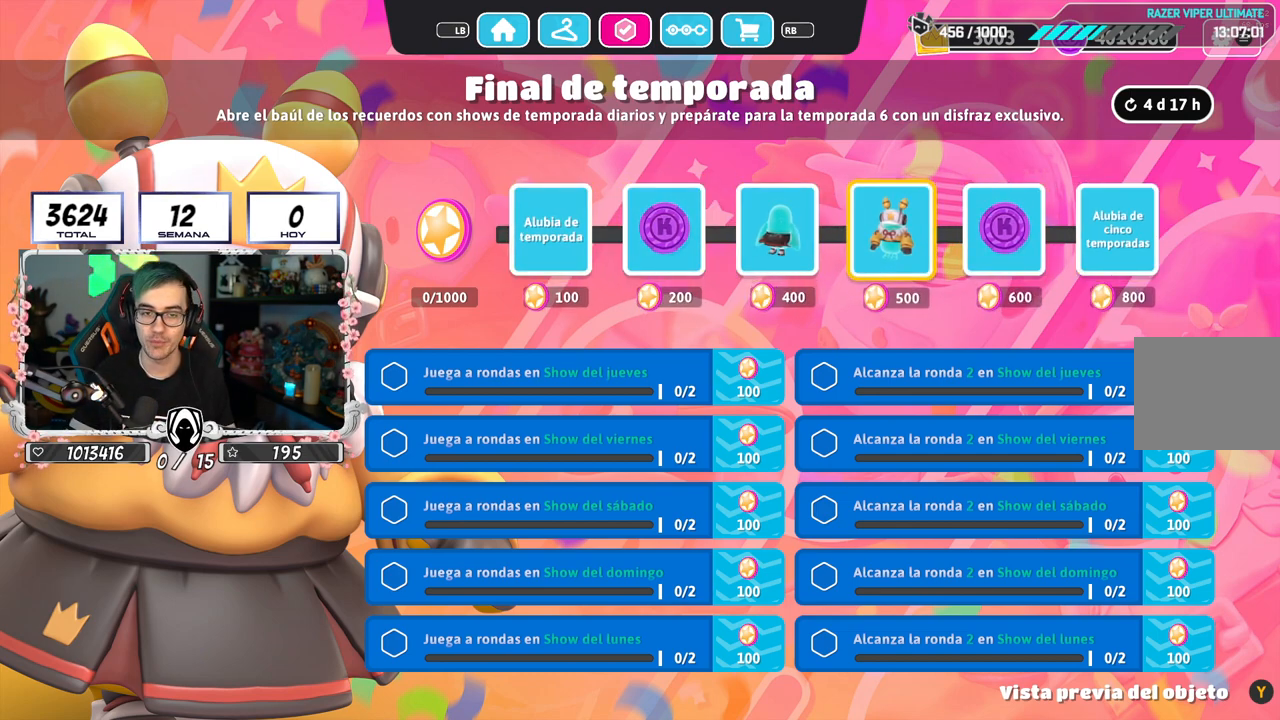
{"buttons": [], "left_stick": "center", "right_stick": "center", "events": [[17, "DPAD_RIGHT", "down"], [201, "DPAD_RIGHT", "up"], [301, "DPAD_RIGHT", "down"], [467, "DPAD_RIGHT", "up"]]}
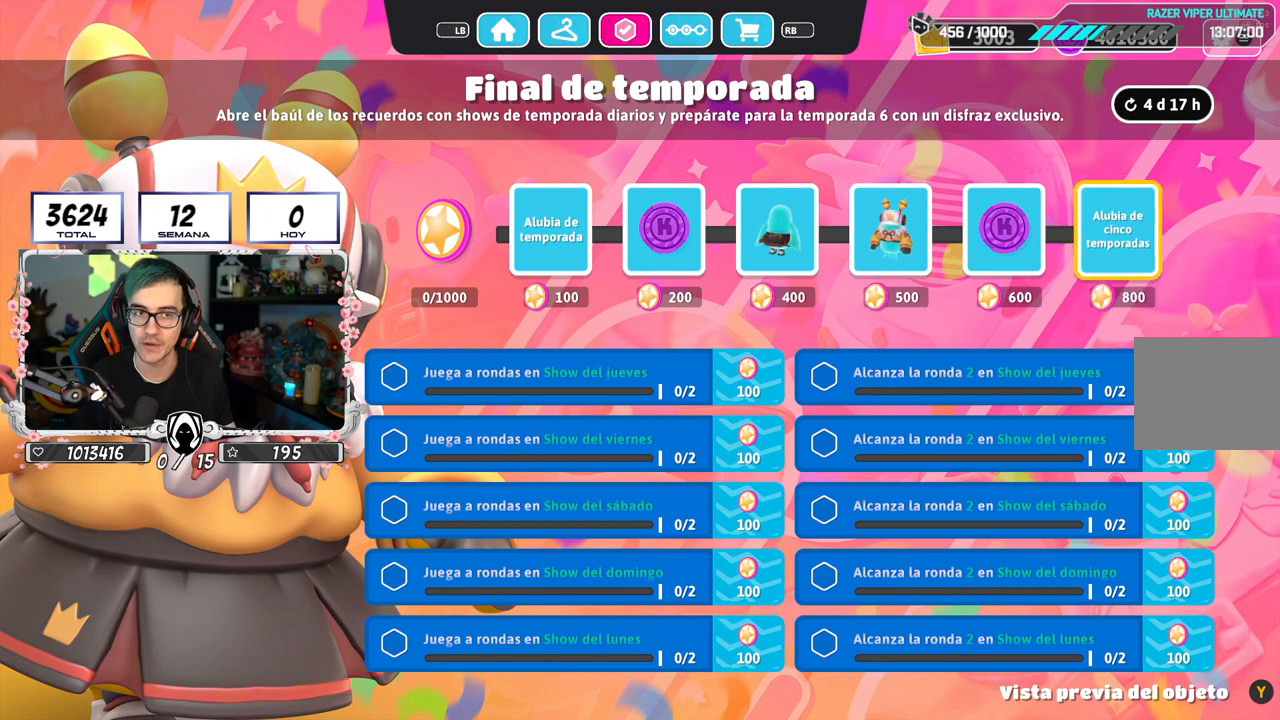
{"buttons": [], "left_stick": "center", "right_stick": "center", "events": [[217, "DPAD_LEFT", "down"], [484, "DPAD_LEFT", "up"]]}
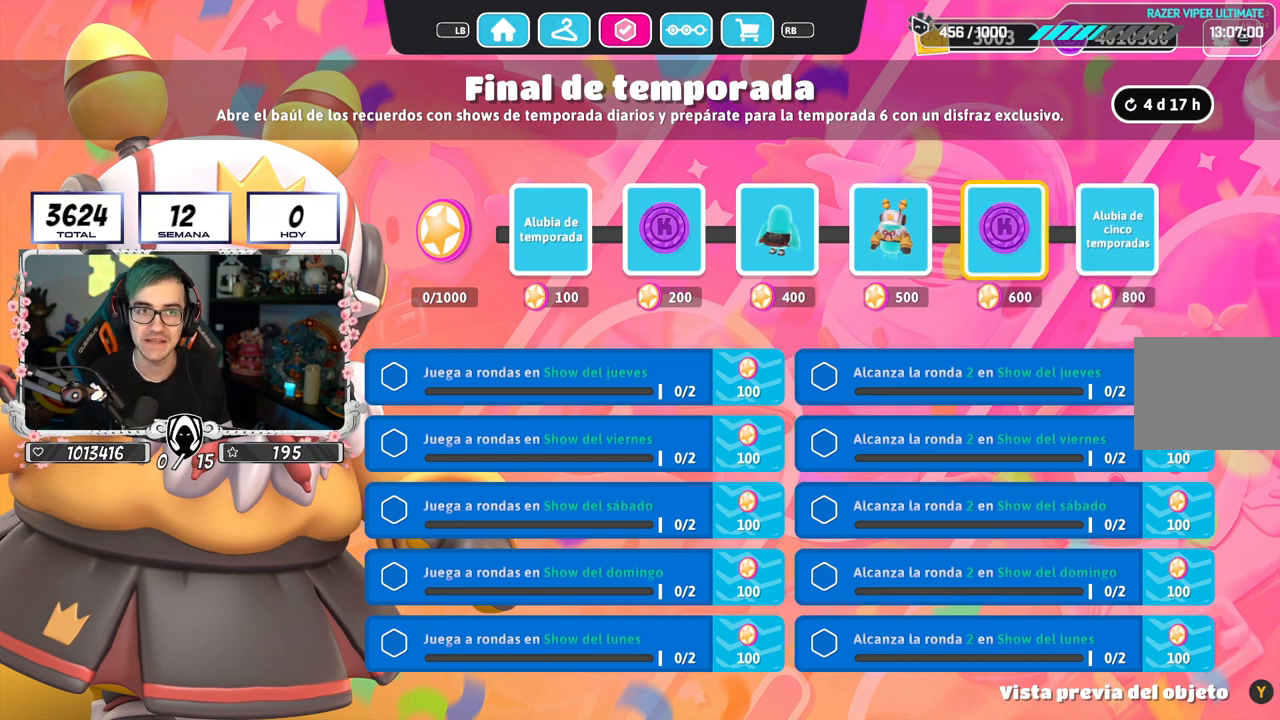
{"buttons": ["DPAD_LEFT"], "left_stick": "center", "right_stick": "center", "events": [[34, "DPAD_LEFT", "down"], [184, "DPAD_LEFT", "up"], [234, "DPAD_LEFT", "down"], [384, "DPAD_LEFT", "up"], [434, "DPAD_LEFT", "down"]]}
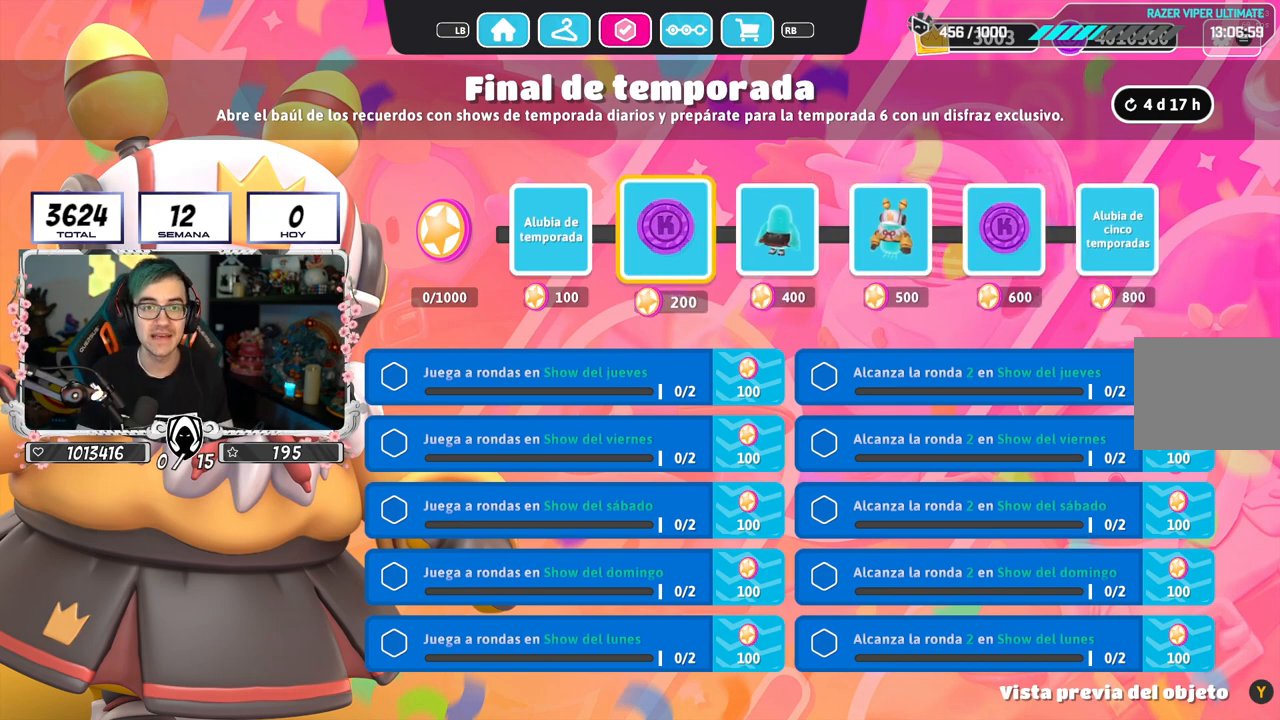
{"buttons": [], "left_stick": "center", "right_stick": "center", "events": [[83, "DPAD_LEFT", "up"], [150, "DPAD_LEFT", "down"], [283, "DPAD_LEFT", "up"]]}
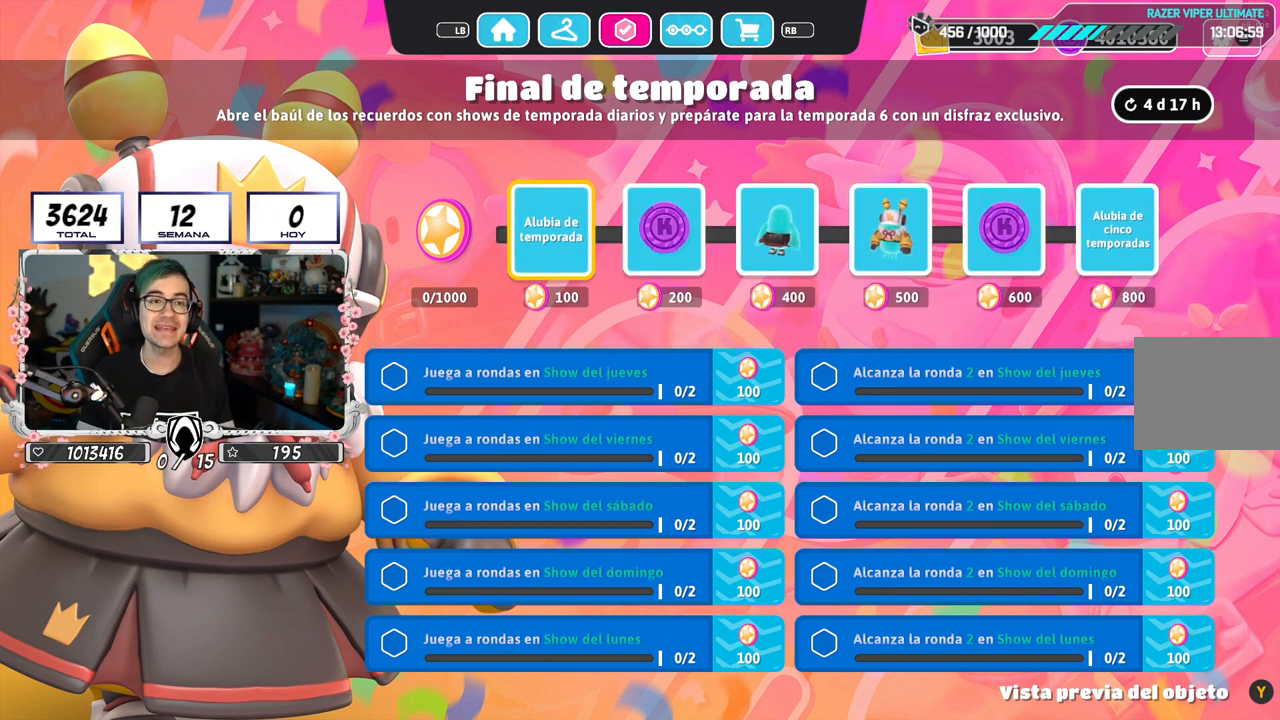
{"buttons": [], "left_stick": "center", "right_stick": "center", "events": []}
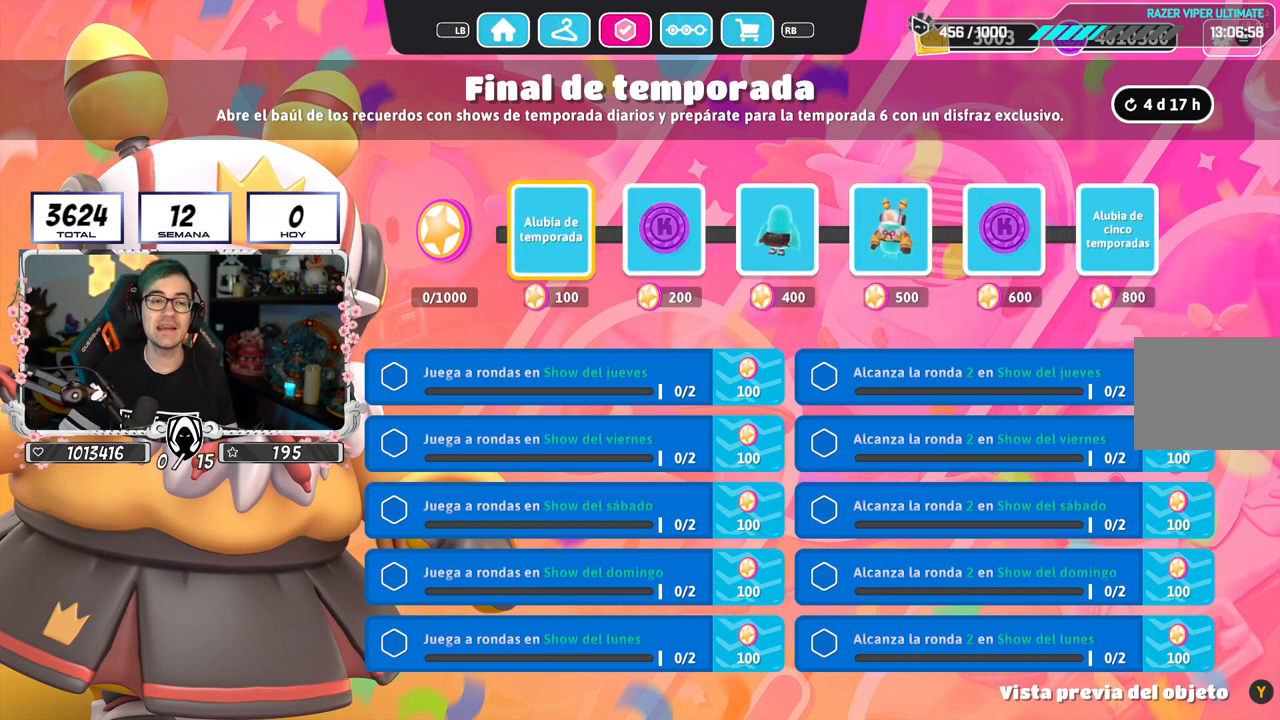
{"buttons": [], "left_stick": "center", "right_stick": "center", "events": [[233, "DPAD_RIGHT", "down"], [417, "DPAD_RIGHT", "up"]]}
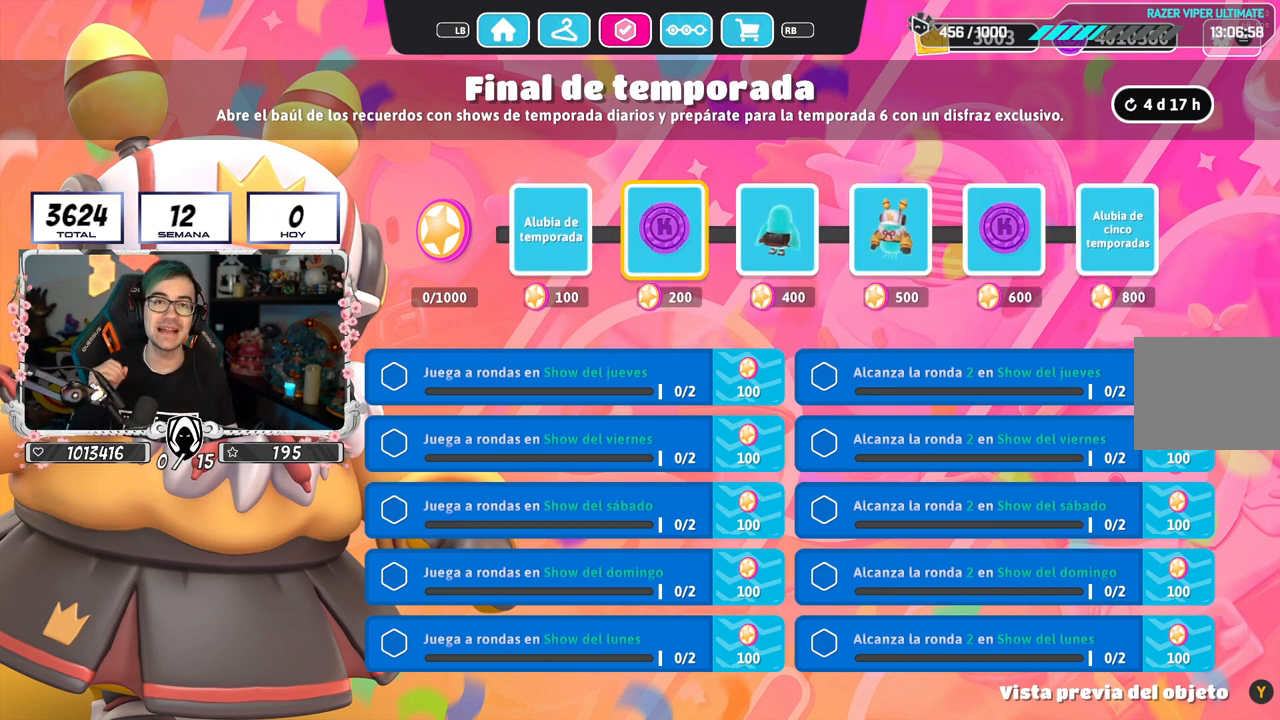
{"buttons": [], "left_stick": "center", "right_stick": "center", "events": []}
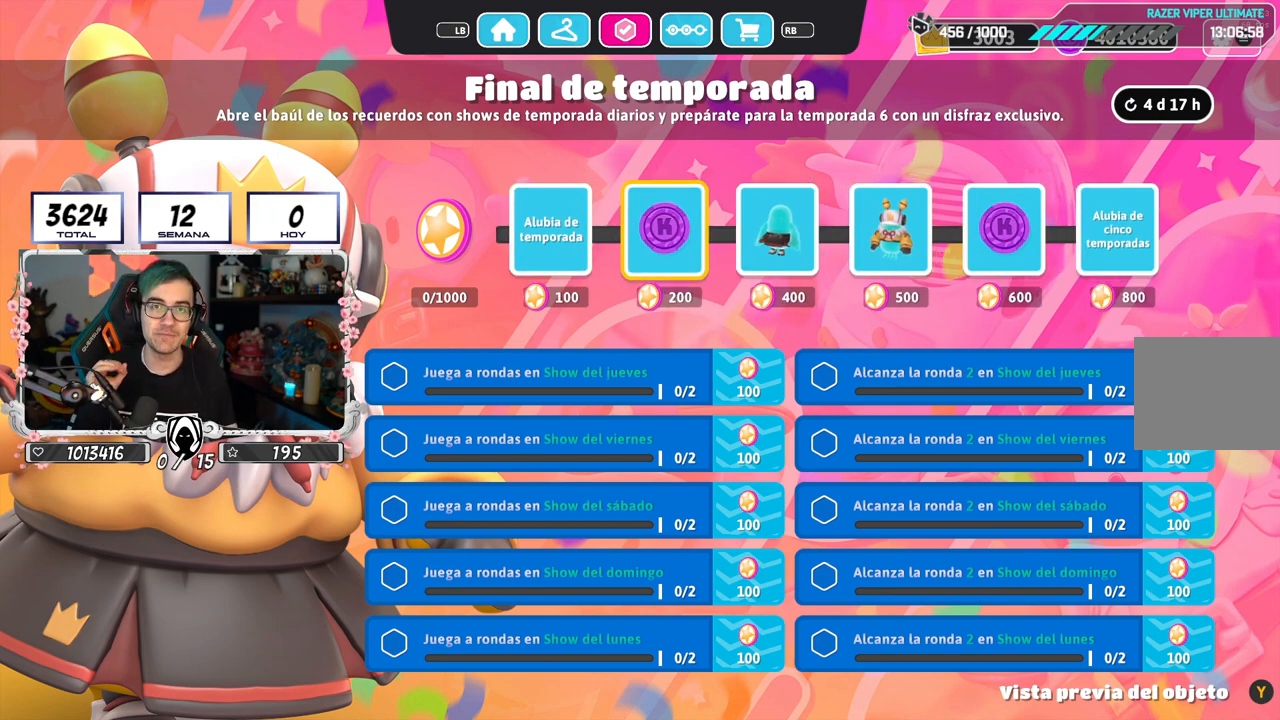
{"buttons": [], "left_stick": "center", "right_stick": "center", "events": []}
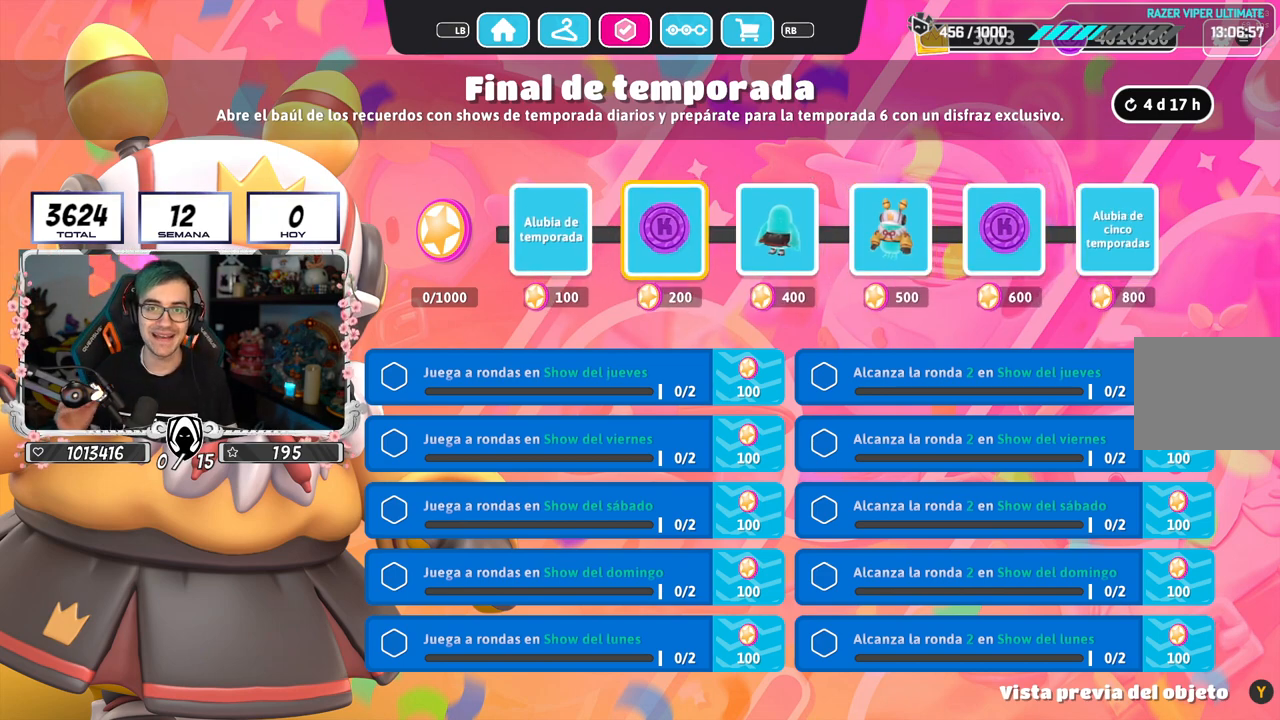
{"buttons": [], "left_stick": "center", "right_stick": "center", "events": []}
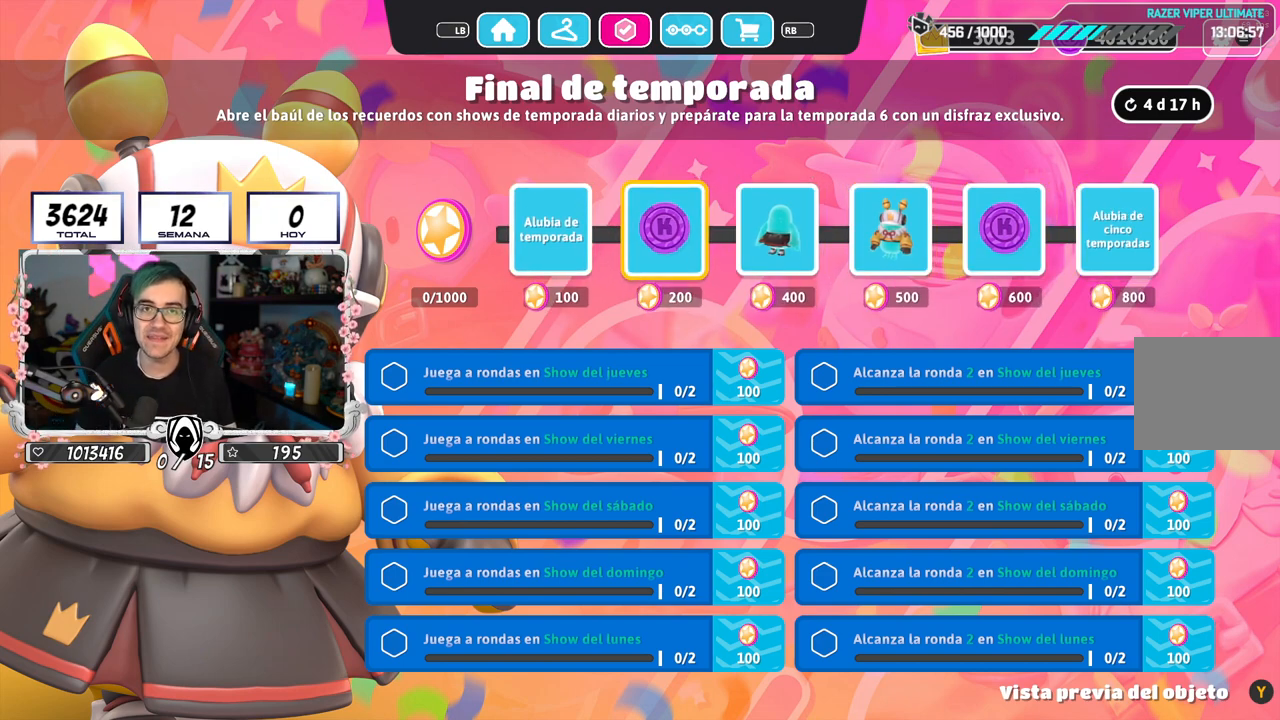
{"buttons": [], "left_stick": "center", "right_stick": "center", "events": []}
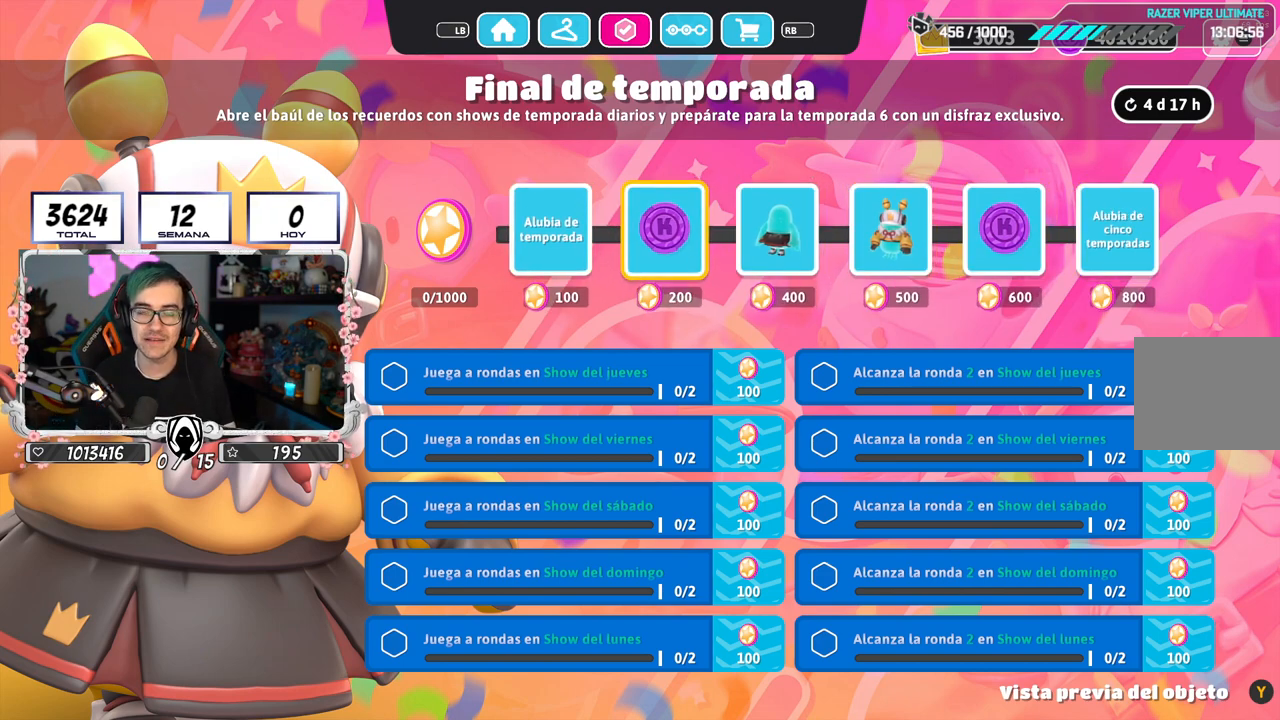
{"buttons": ["DPAD_DOWN"], "left_stick": "center", "right_stick": "center", "events": [[500, "DPAD_DOWN", "down"]]}
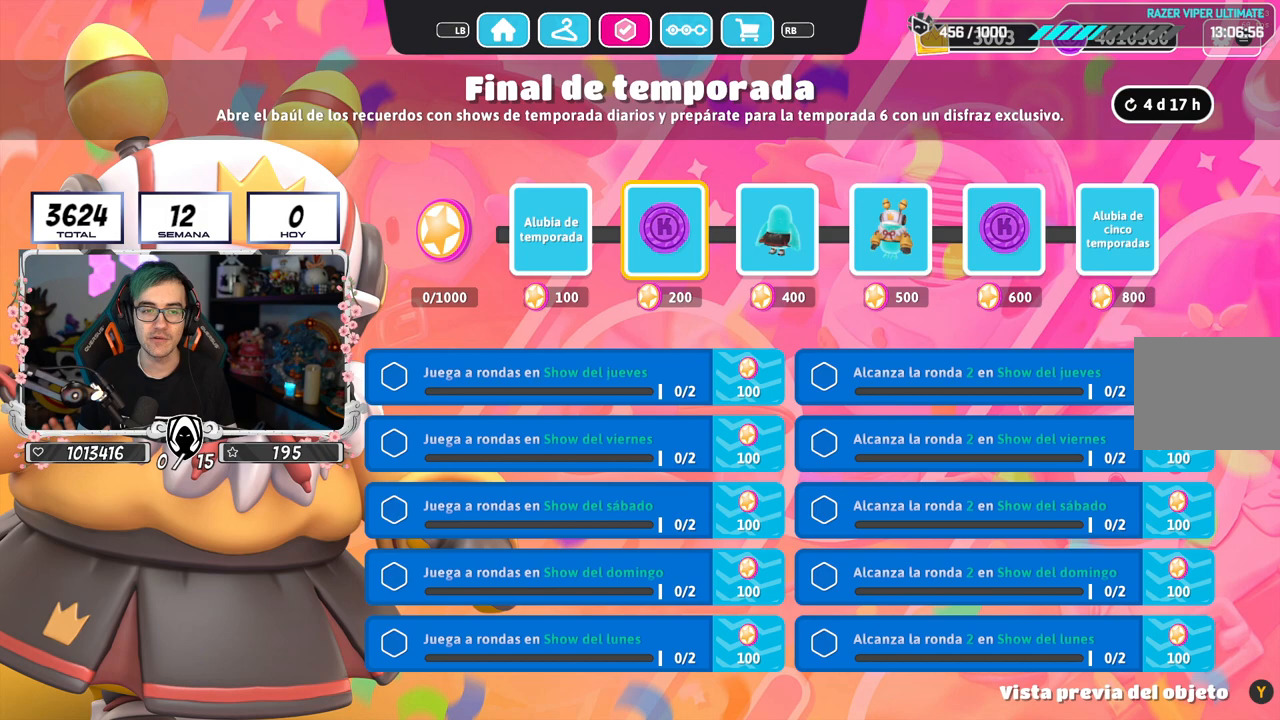
{"buttons": [], "left_stick": "center", "right_stick": "center", "events": [[150, "DPAD_DOWN", "up"]]}
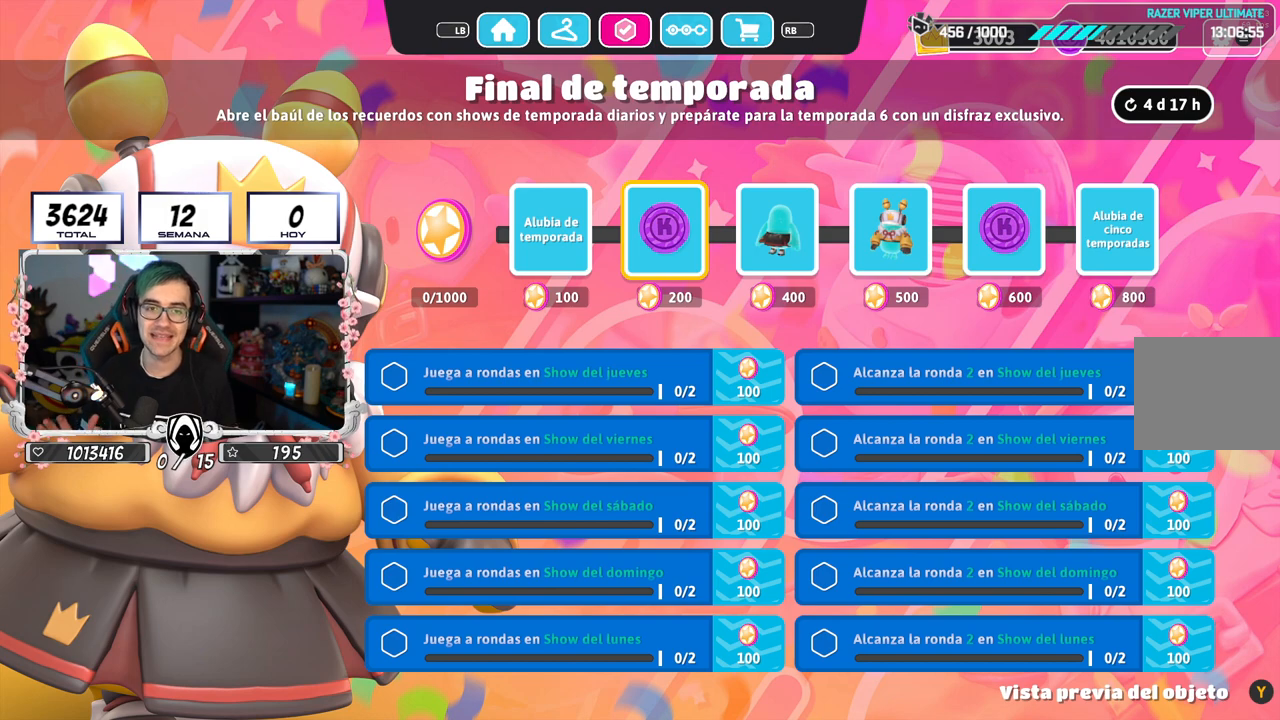
{"buttons": [], "left_stick": "center", "right_stick": "center", "events": [[250, "DPAD_DOWN", "down"], [450, "DPAD_DOWN", "up"]]}